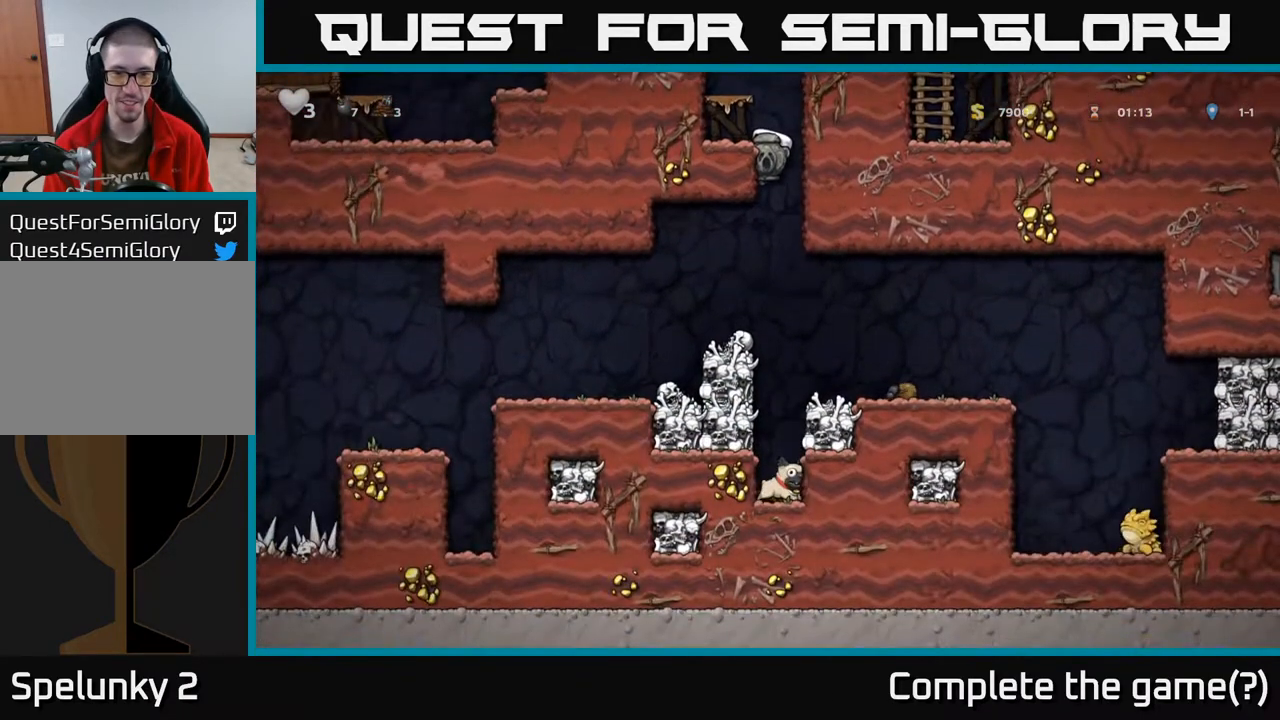
Gameplay with a controller (Xbox layout); each line is a JSON object with the inputs held at the frame after it. "events" lists button and stick changes between this image and that frame as [ms after this image, input, new state], when the widget could be followed in between.
{"buttons": [], "left_stick": "center", "right_stick": "center", "events": [[83, "A", "down"], [217, "A", "up"], [267, "DPAD_DOWN", "up"], [300, "DPAD_LEFT", "down"], [367, "DPAD_LEFT", "up"]]}
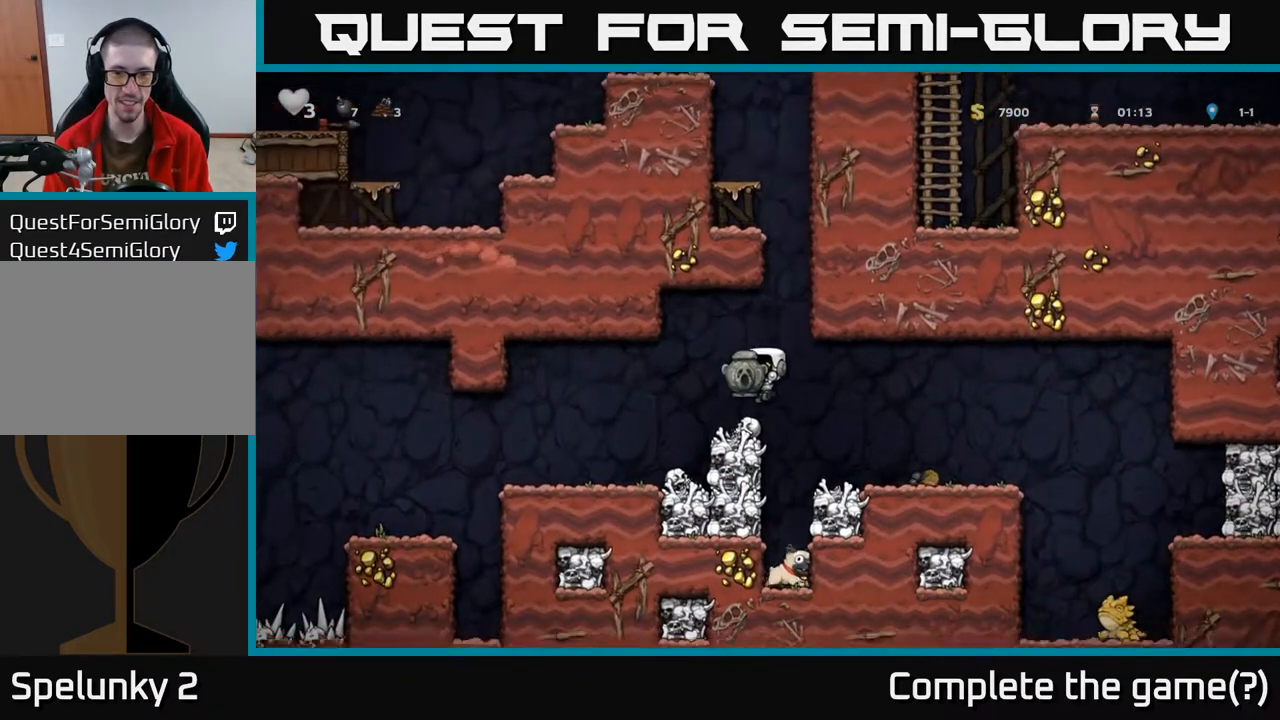
{"buttons": ["DPAD_RIGHT"], "left_stick": "center", "right_stick": "center", "events": [[133, "DPAD_RIGHT", "down"], [167, "A", "down"], [250, "A", "up"]]}
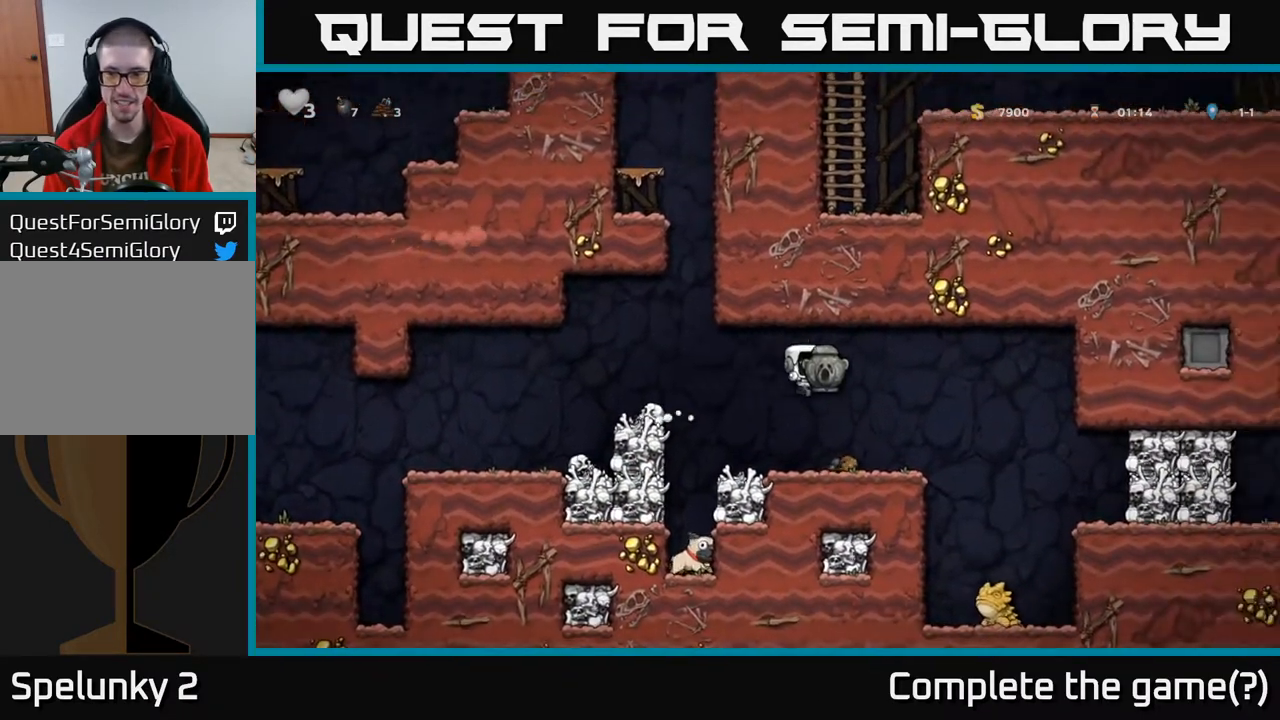
{"buttons": ["DPAD_LEFT"], "left_stick": "center", "right_stick": "center", "events": [[33, "DPAD_RIGHT", "up"], [433, "DPAD_LEFT", "down"]]}
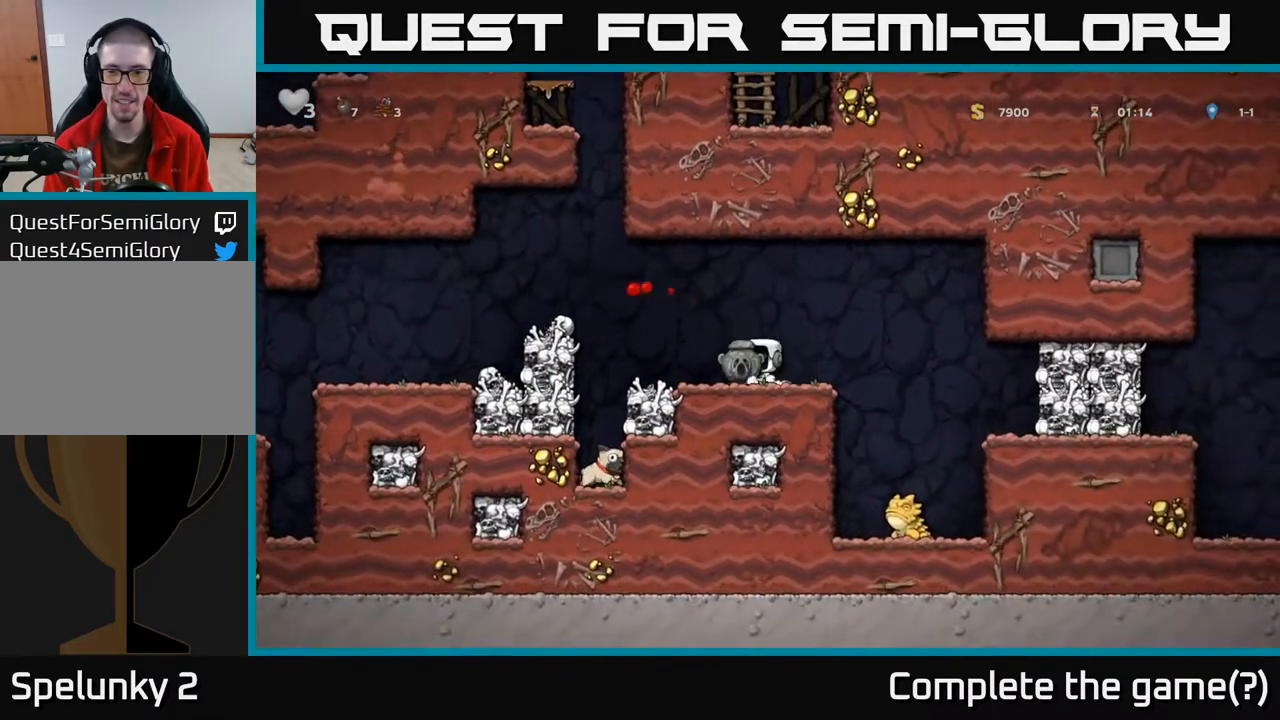
{"buttons": ["DPAD_LEFT"], "left_stick": "center", "right_stick": "center", "events": [[67, "A", "down"], [367, "A", "up"]]}
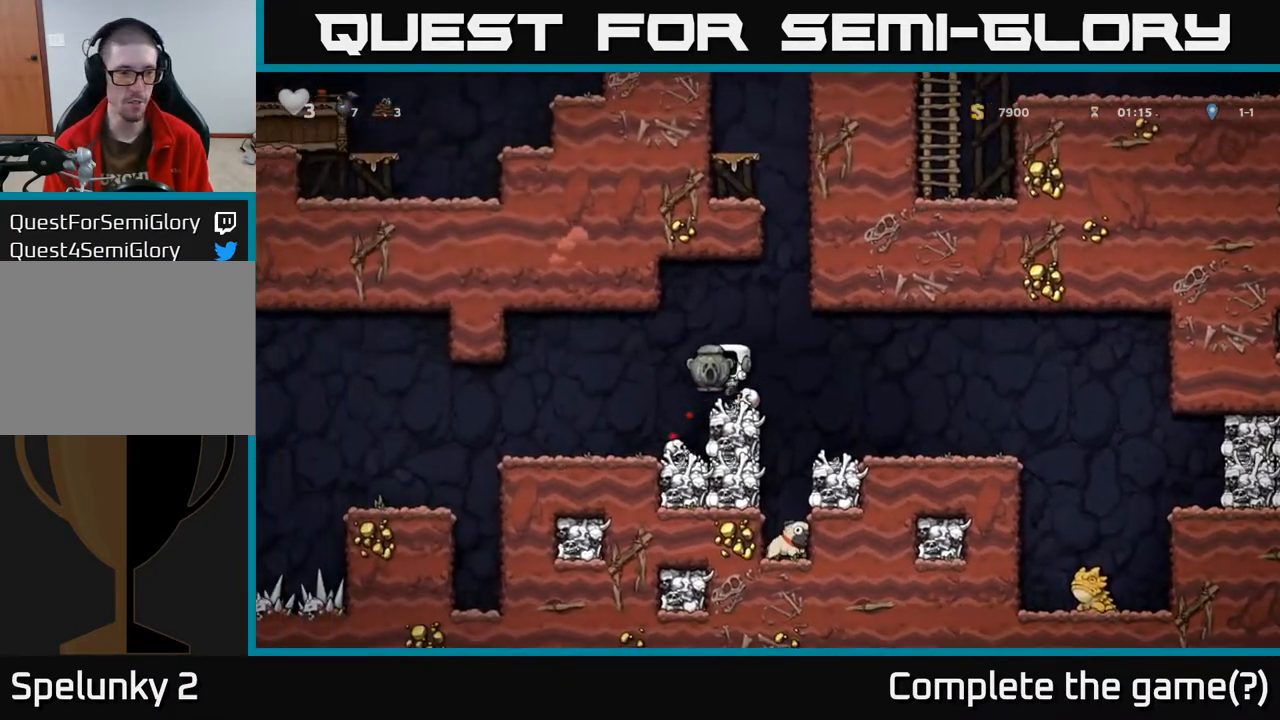
{"buttons": ["DPAD_LEFT"], "left_stick": "center", "right_stick": "center", "events": [[383, "A", "down"], [450, "A", "up"]]}
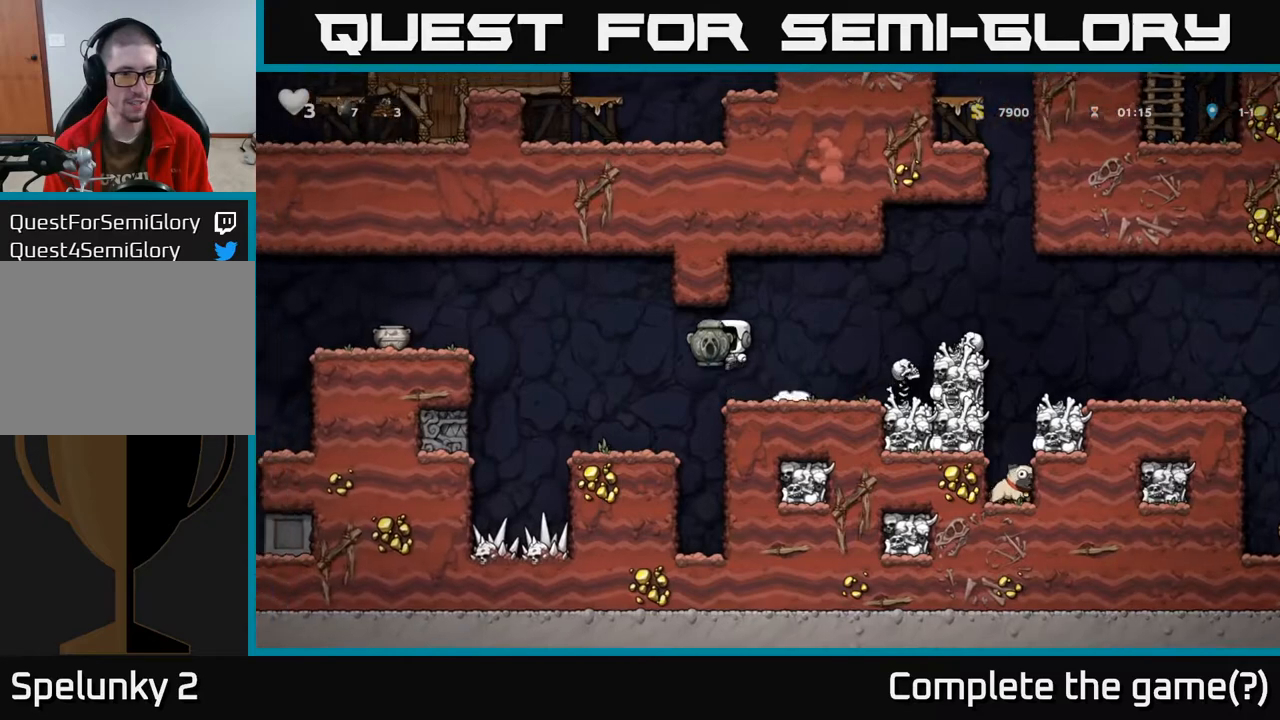
{"buttons": ["A", "DPAD_RIGHT"], "left_stick": "center", "right_stick": "center", "events": [[33, "DPAD_LEFT", "up"], [183, "DPAD_RIGHT", "down"], [317, "A", "down"], [400, "A", "up"], [450, "A", "down"]]}
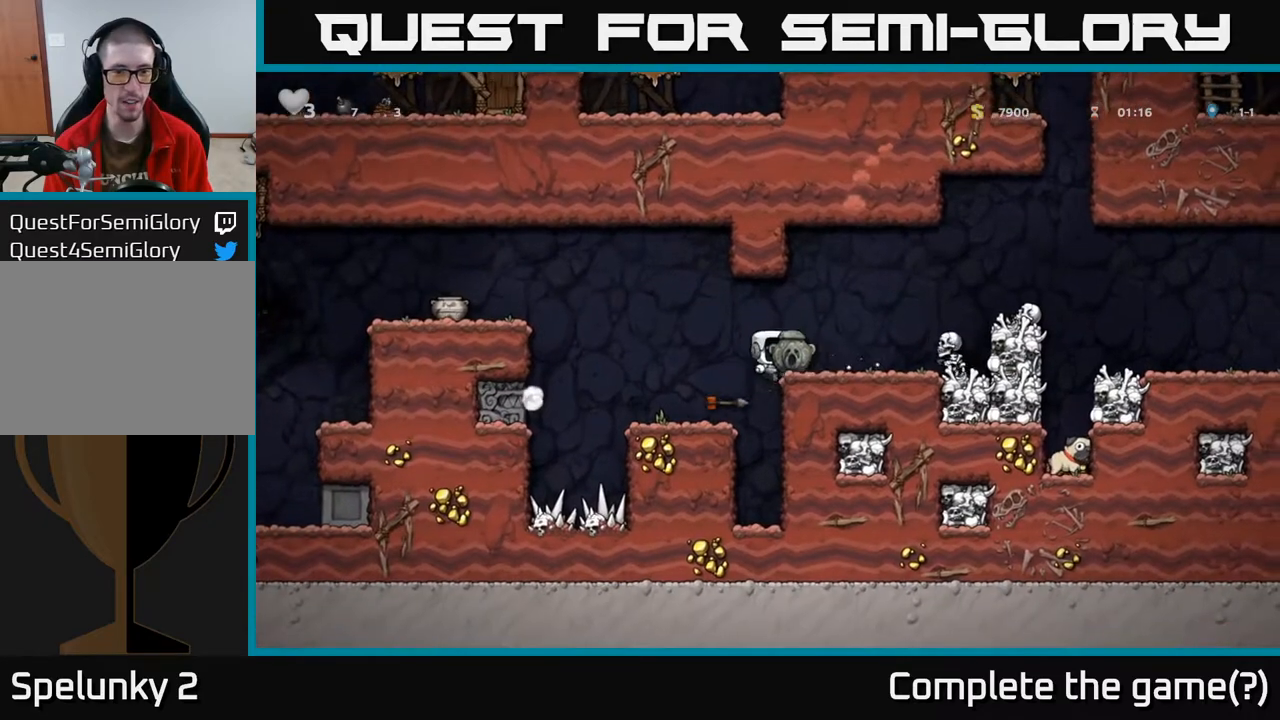
{"buttons": ["A", "DPAD_LEFT"], "left_stick": "center", "right_stick": "center", "events": [[217, "A", "up"], [233, "DPAD_RIGHT", "up"], [267, "DPAD_LEFT", "down"], [300, "A", "down"]]}
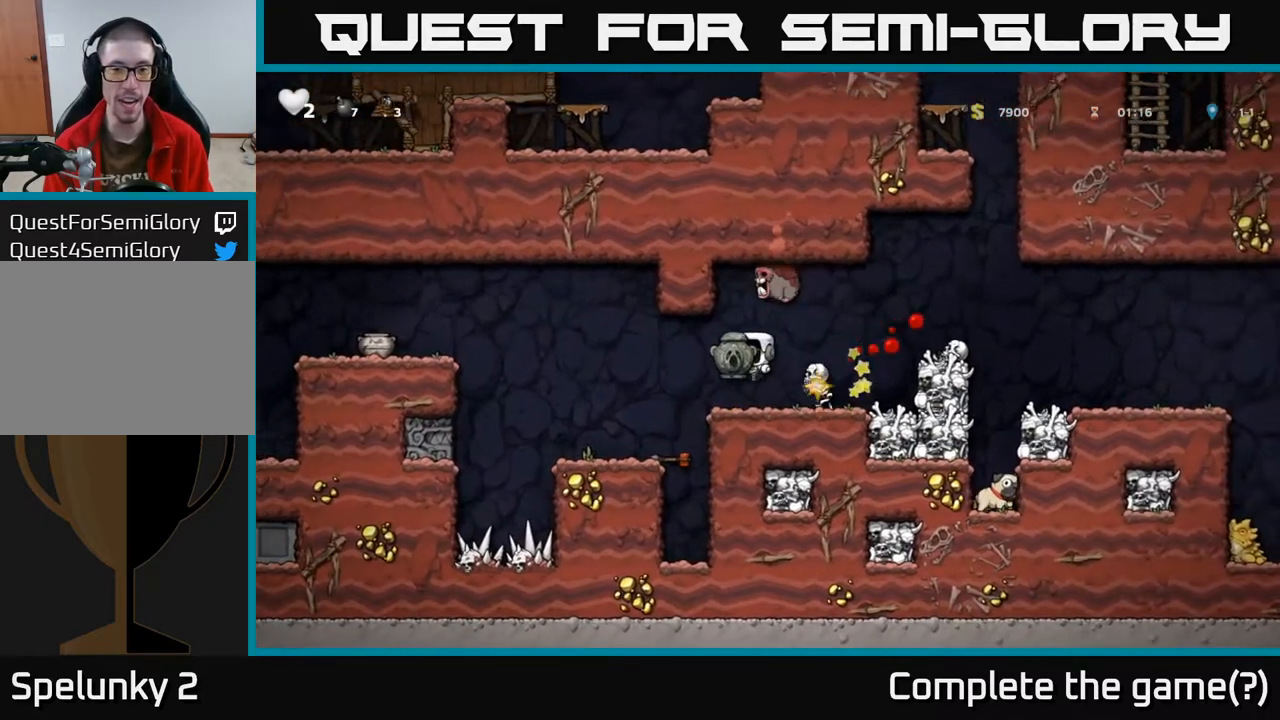
{"buttons": ["DPAD_LEFT"], "left_stick": "center", "right_stick": "center", "events": [[17, "DPAD_LEFT", "up"], [50, "A", "up"], [100, "DPAD_RIGHT", "down"], [217, "DPAD_RIGHT", "up"], [233, "A", "down"], [333, "DPAD_RIGHT", "down"], [383, "A", "up"], [400, "DPAD_RIGHT", "up"], [433, "DPAD_LEFT", "down"]]}
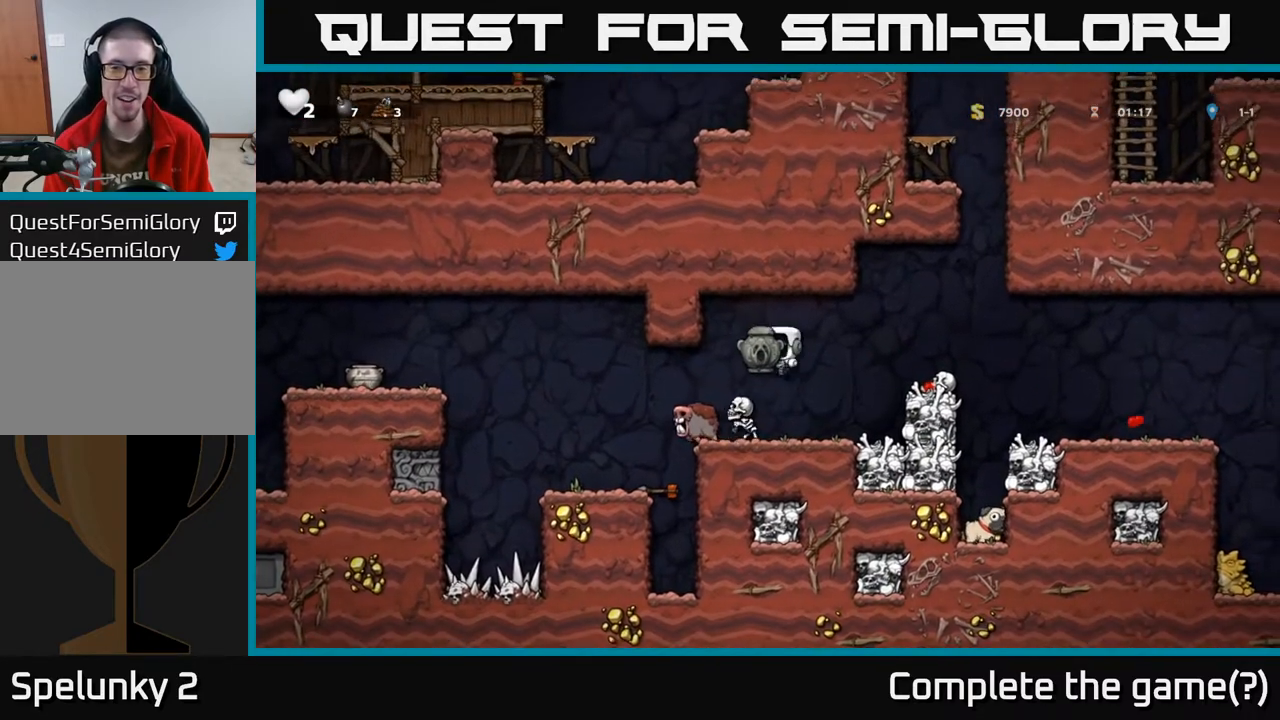
{"buttons": ["DPAD_RIGHT"], "left_stick": "center", "right_stick": "center", "events": [[100, "DPAD_LEFT", "up"], [133, "DPAD_RIGHT", "down"], [183, "DPAD_RIGHT", "up"], [200, "A", "down"], [383, "A", "up"], [383, "DPAD_RIGHT", "down"]]}
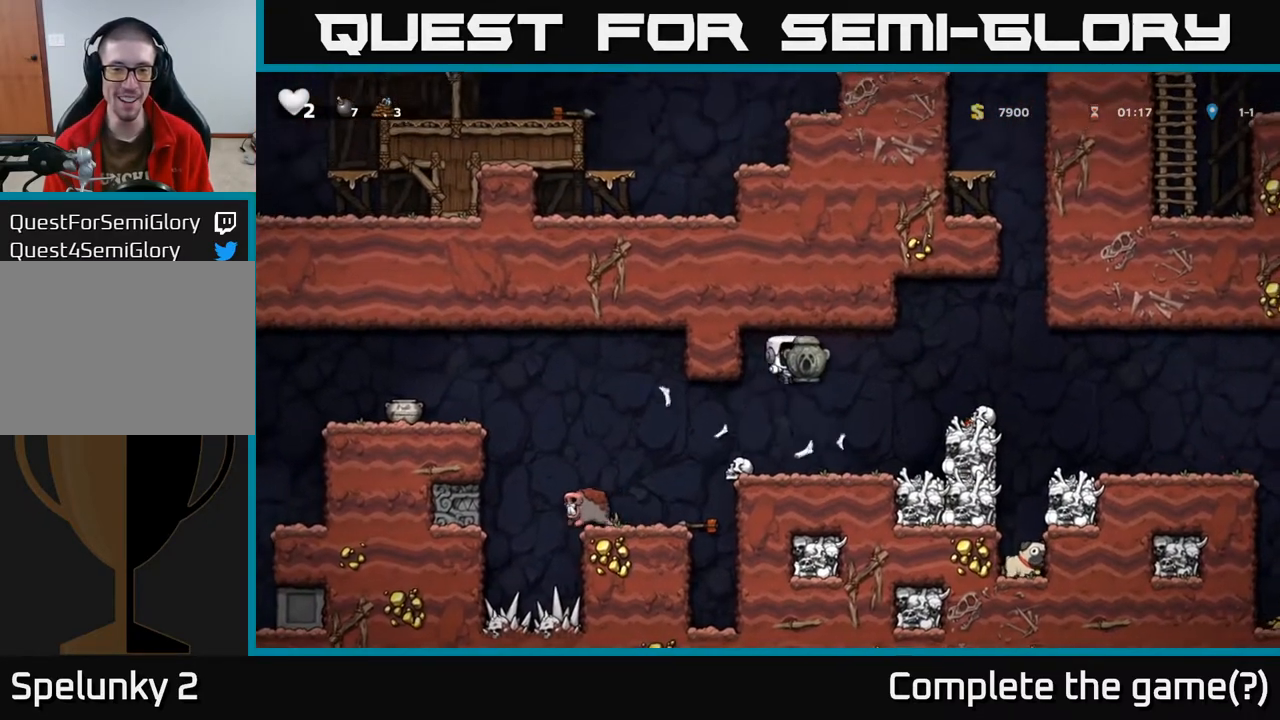
{"buttons": [], "left_stick": "center", "right_stick": "center", "events": [[67, "DPAD_RIGHT", "up"]]}
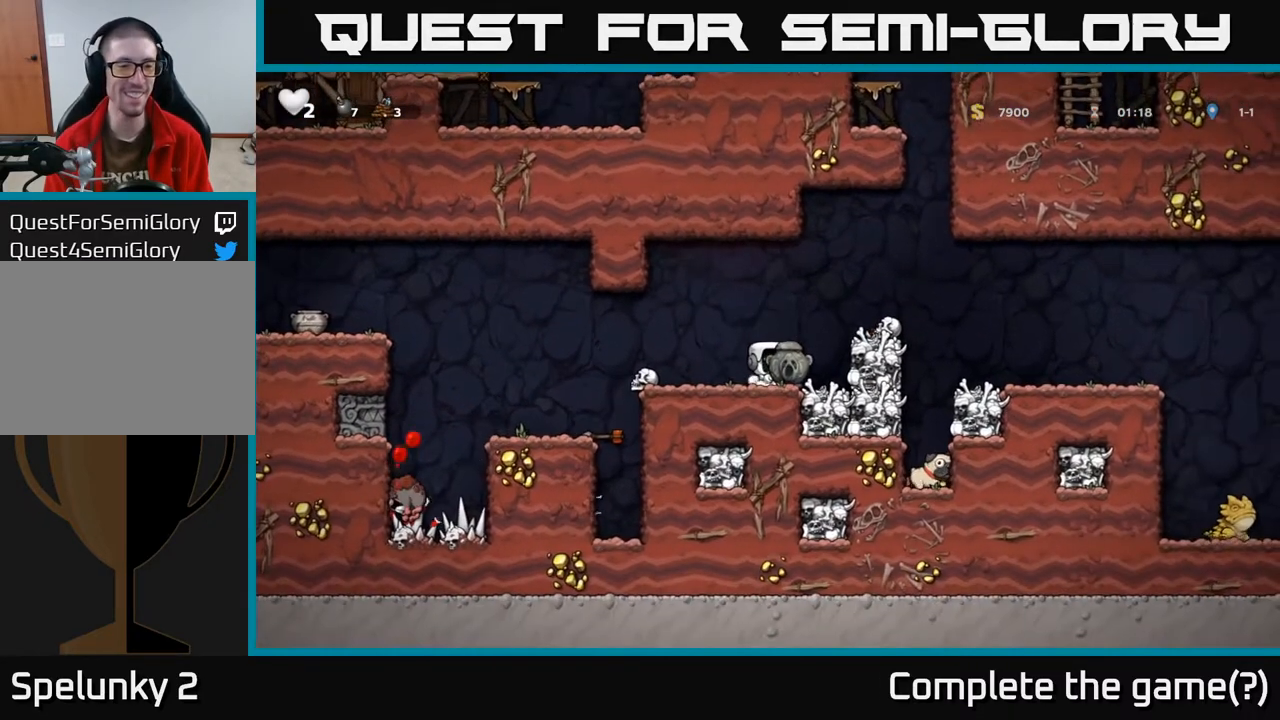
{"buttons": ["DPAD_LEFT"], "left_stick": "center", "right_stick": "center", "events": [[317, "DPAD_LEFT", "down"]]}
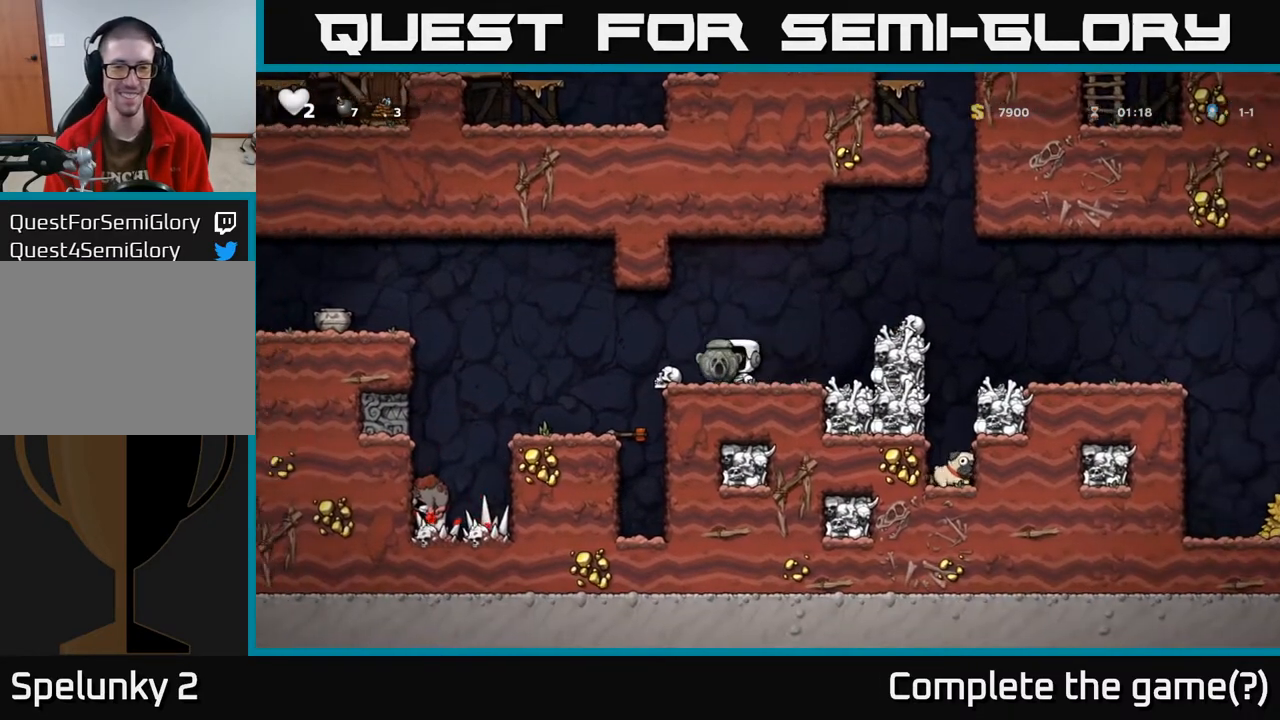
{"buttons": ["DPAD_LEFT"], "left_stick": "center", "right_stick": "center", "events": [[267, "DPAD_LEFT", "up"], [417, "DPAD_LEFT", "down"]]}
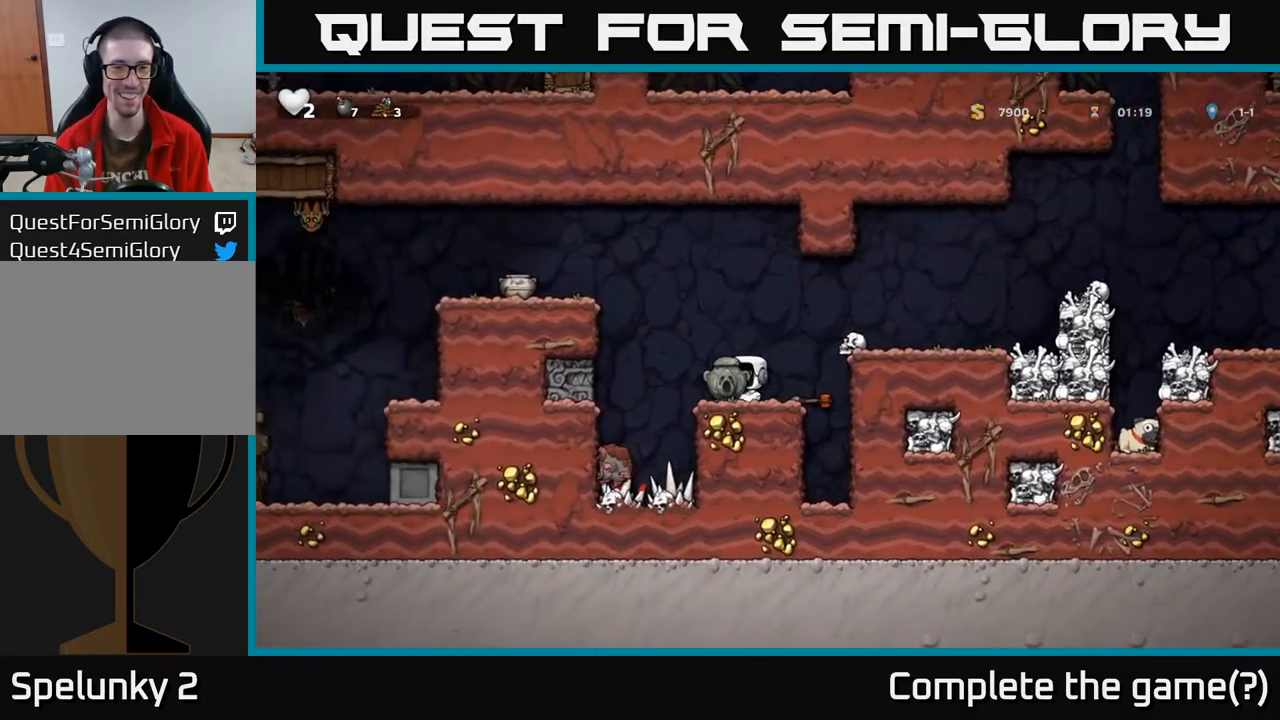
{"buttons": ["A", "DPAD_LEFT"], "left_stick": "center", "right_stick": "center", "events": [[67, "A", "down"], [300, "A", "up"], [500, "A", "down"]]}
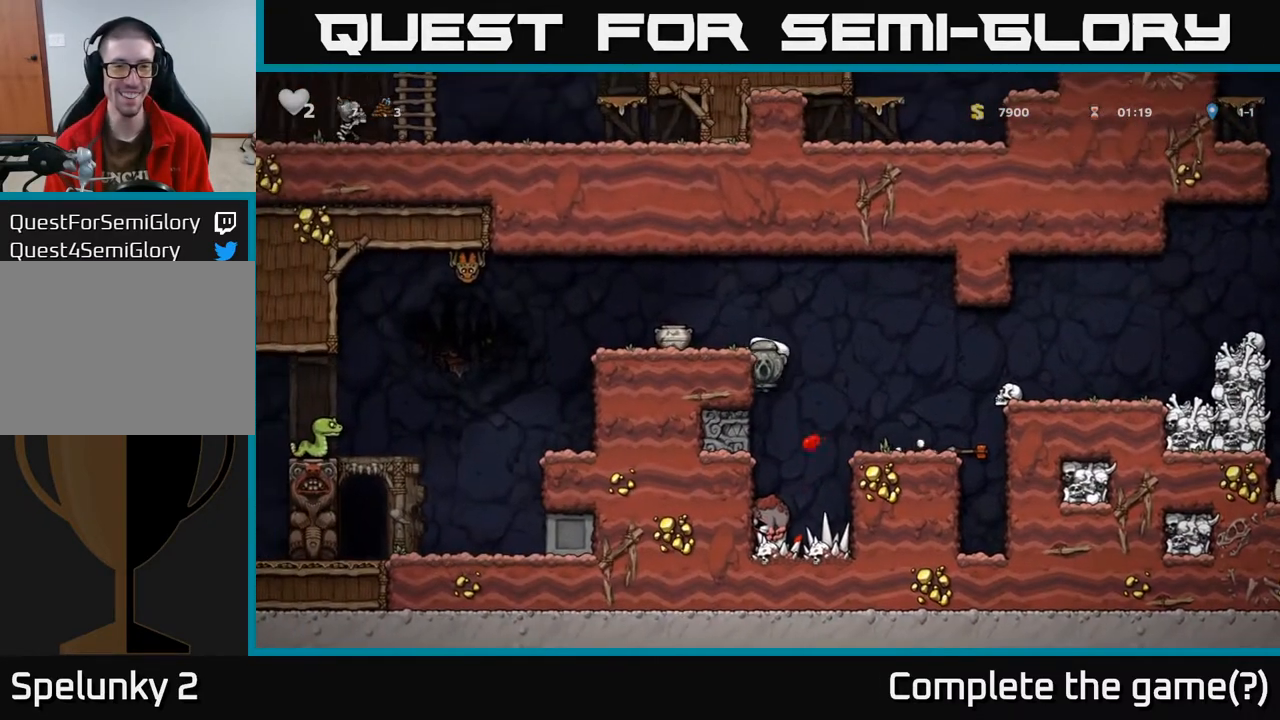
{"buttons": [], "left_stick": "center", "right_stick": "center", "events": [[150, "A", "up"], [283, "DPAD_LEFT", "up"]]}
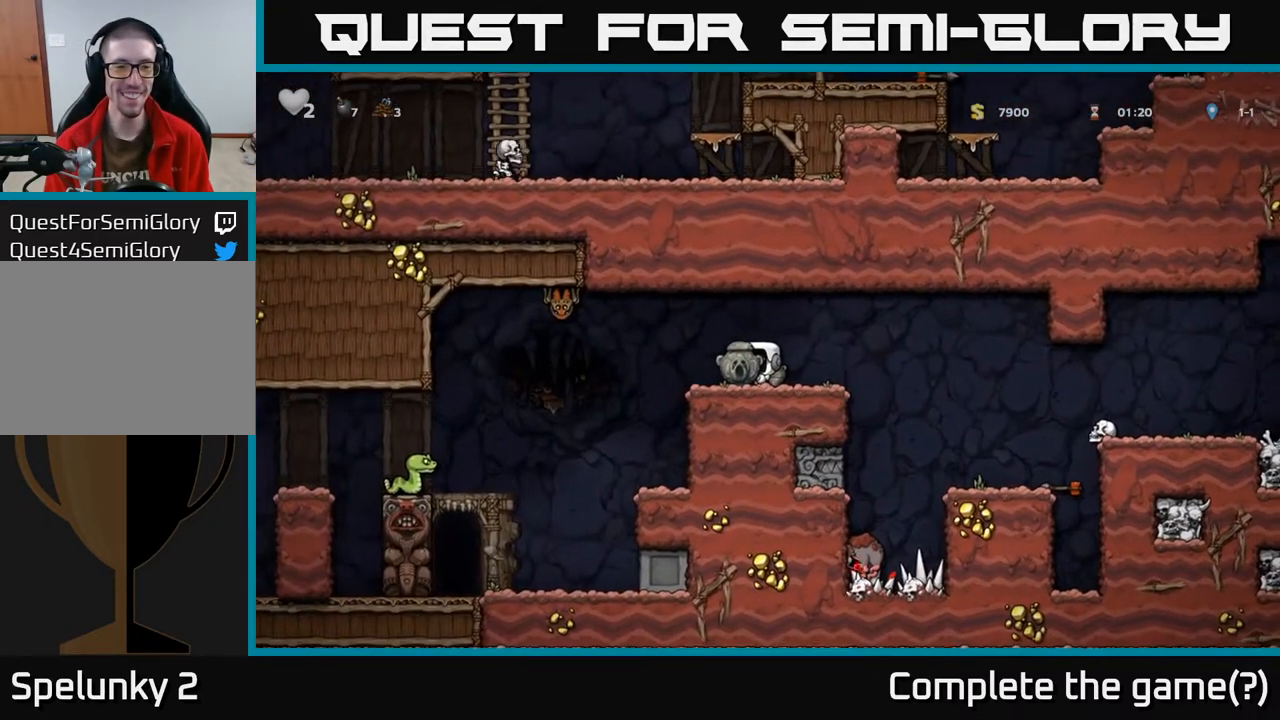
{"buttons": [], "left_stick": "center", "right_stick": "center", "events": [[200, "DPAD_LEFT", "down"], [483, "DPAD_LEFT", "up"]]}
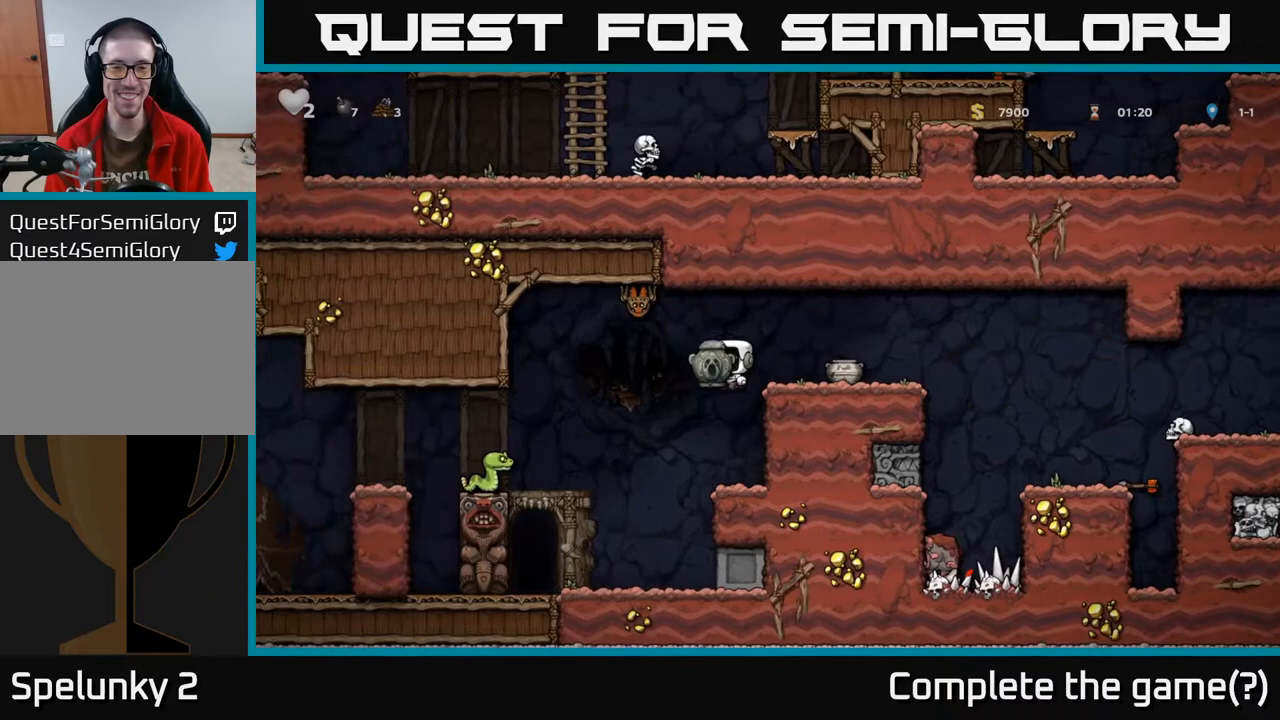
{"buttons": ["X", "DPAD_DOWN"], "left_stick": "center", "right_stick": "center", "events": [[50, "DPAD_RIGHT", "down"], [167, "DPAD_RIGHT", "up"], [367, "DPAD_DOWN", "down"], [483, "X", "down"]]}
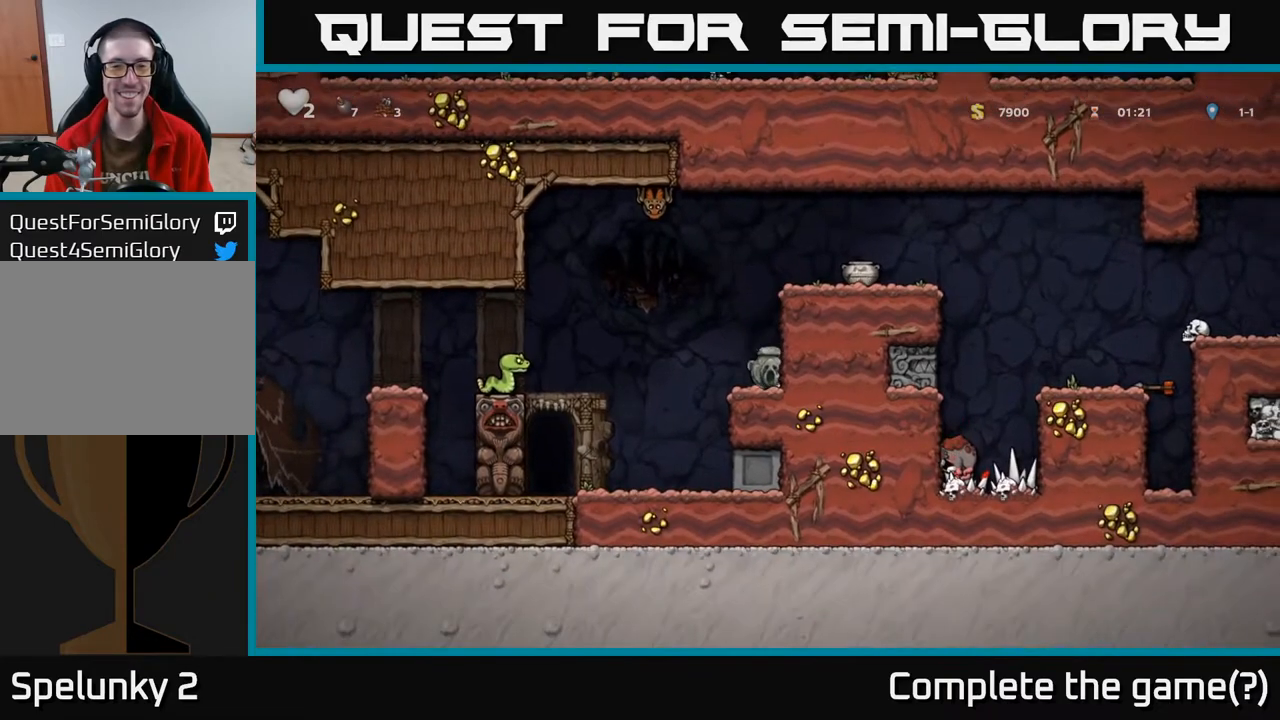
{"buttons": ["DPAD_RIGHT"], "left_stick": "center", "right_stick": "center", "events": [[117, "X", "up"], [167, "A", "down"], [183, "DPAD_DOWN", "up"], [350, "DPAD_RIGHT", "down"], [367, "A", "up"]]}
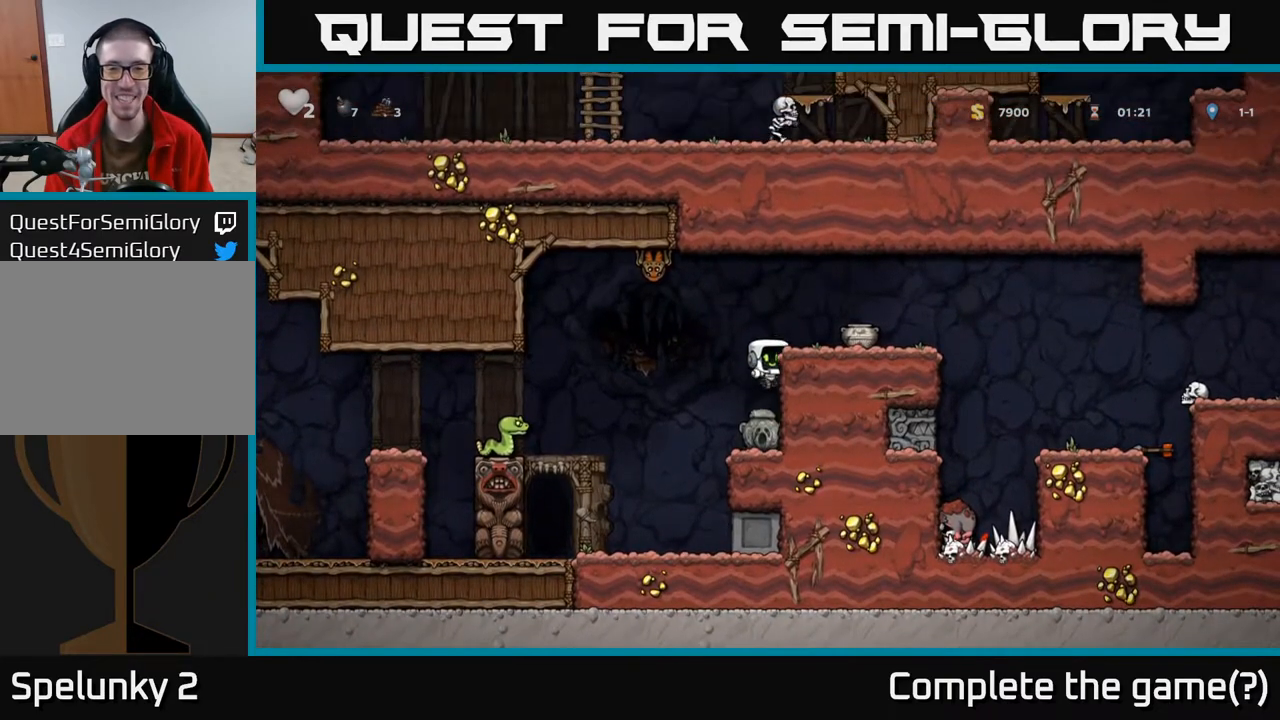
{"buttons": ["DPAD_DOWN"], "left_stick": "center", "right_stick": "center", "events": [[83, "A", "down"], [233, "A", "up"], [367, "DPAD_RIGHT", "up"], [450, "DPAD_DOWN", "down"]]}
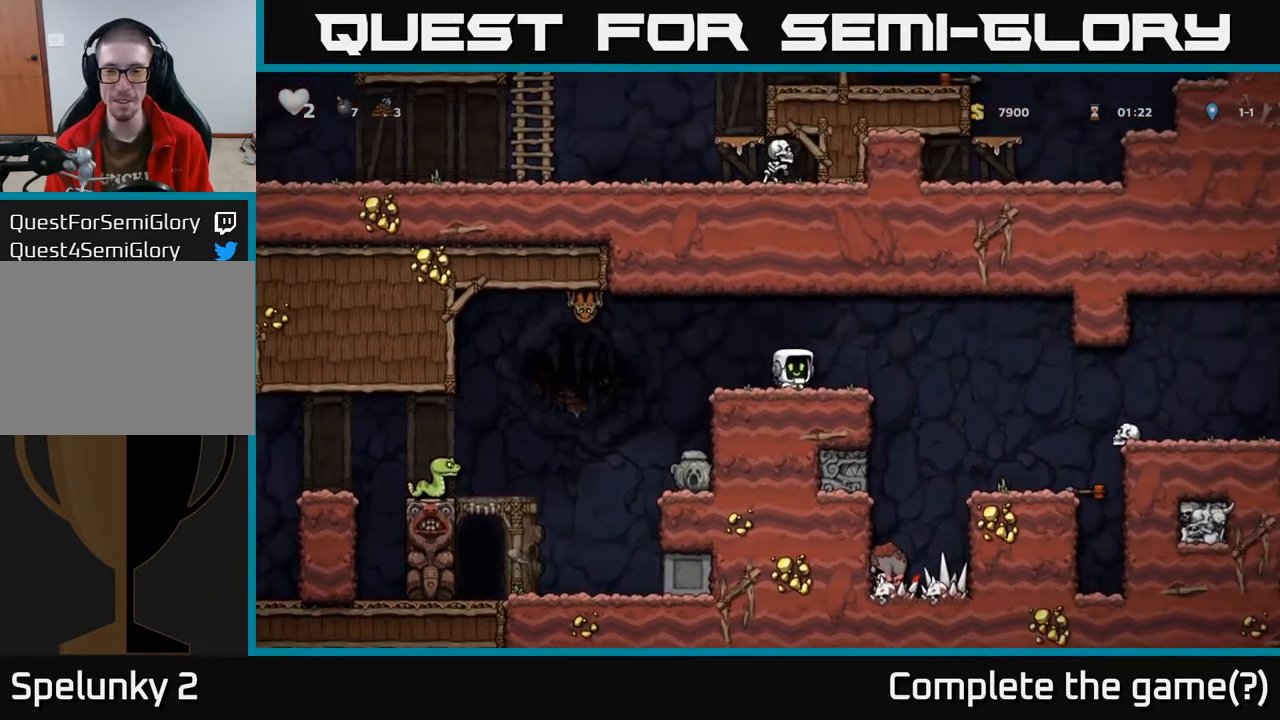
{"buttons": [], "left_stick": "center", "right_stick": "center", "events": [[100, "X", "down"], [217, "X", "up"], [317, "DPAD_DOWN", "up"], [383, "A", "down"], [483, "A", "up"]]}
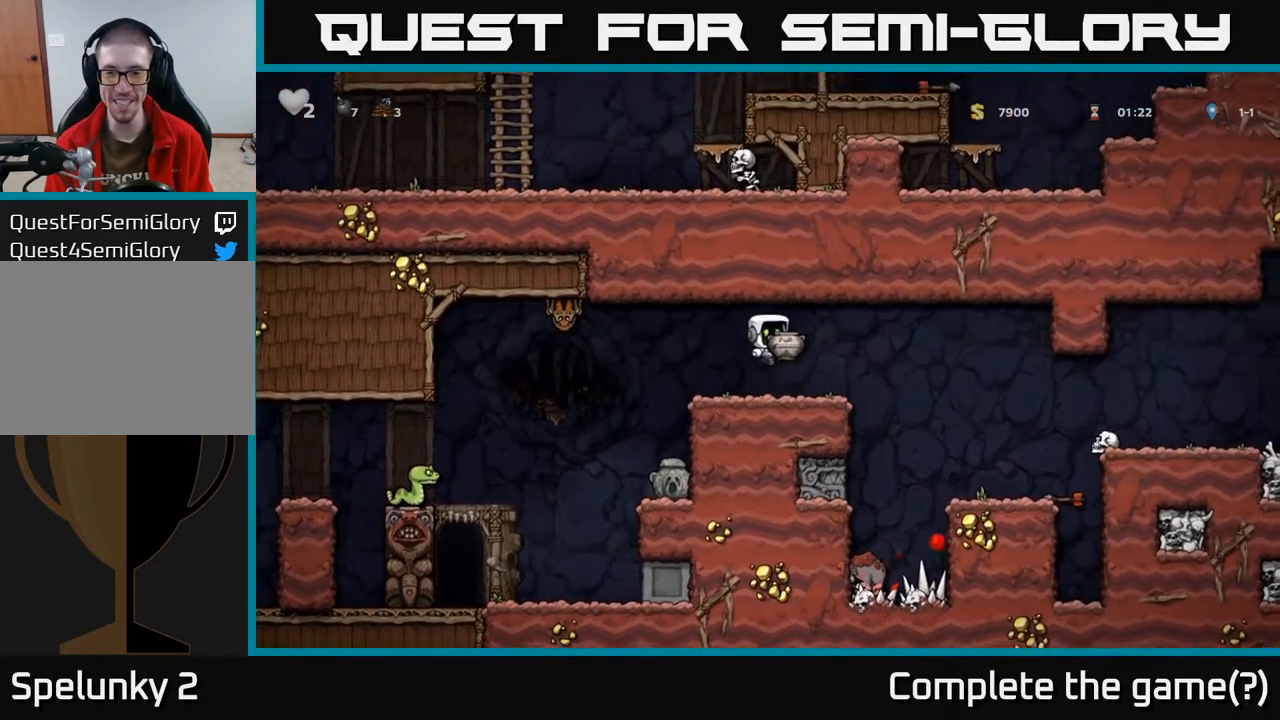
{"buttons": [], "left_stick": "center", "right_stick": "center", "events": [[133, "X", "down"], [250, "X", "up"]]}
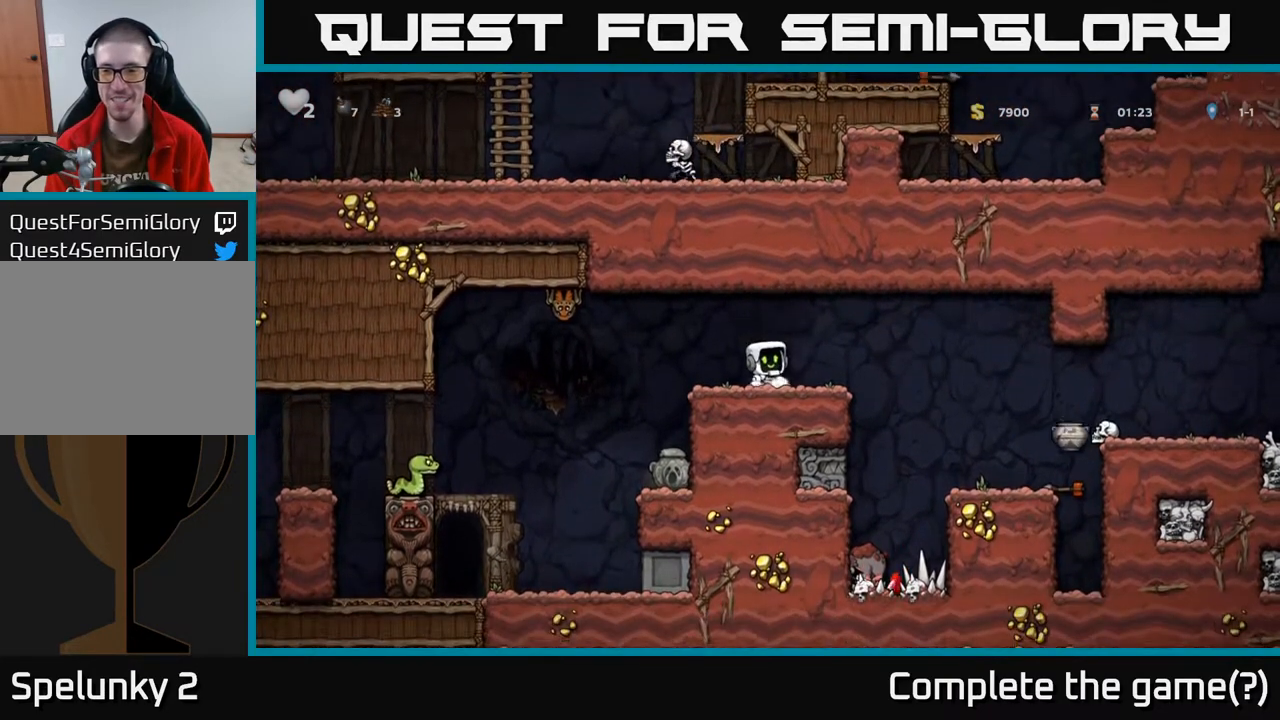
{"buttons": ["DPAD_RIGHT"], "left_stick": "center", "right_stick": "center", "events": [[100, "DPAD_RIGHT", "down"], [167, "A", "down"], [250, "A", "up"]]}
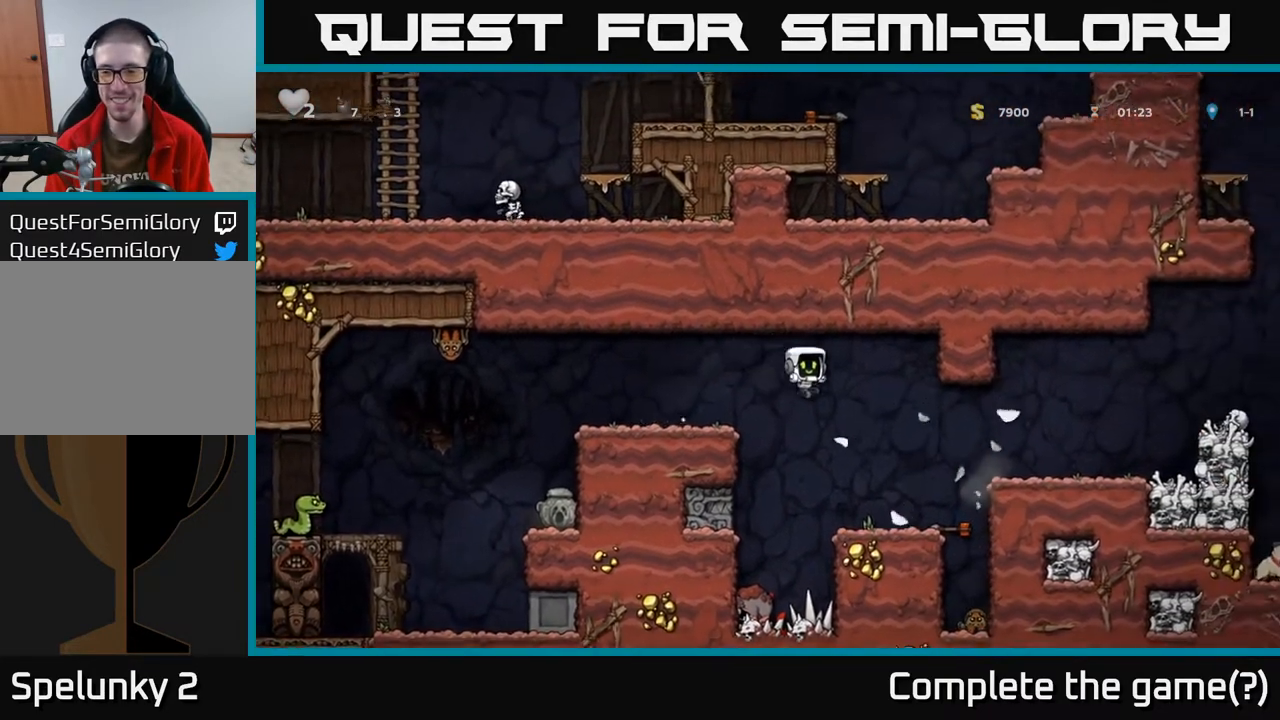
{"buttons": [], "left_stick": "center", "right_stick": "center", "events": [[267, "DPAD_RIGHT", "up"]]}
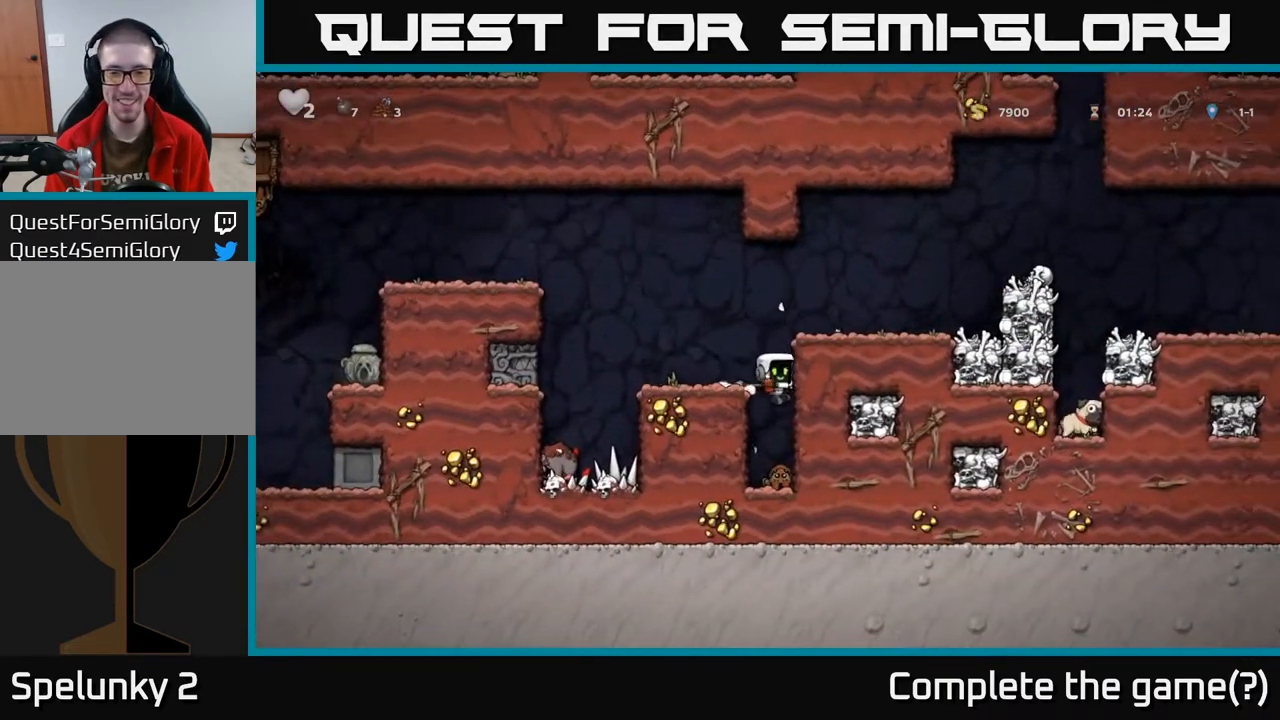
{"buttons": ["A", "DPAD_RIGHT"], "left_stick": "center", "right_stick": "center", "events": [[117, "A", "down"], [417, "DPAD_RIGHT", "down"]]}
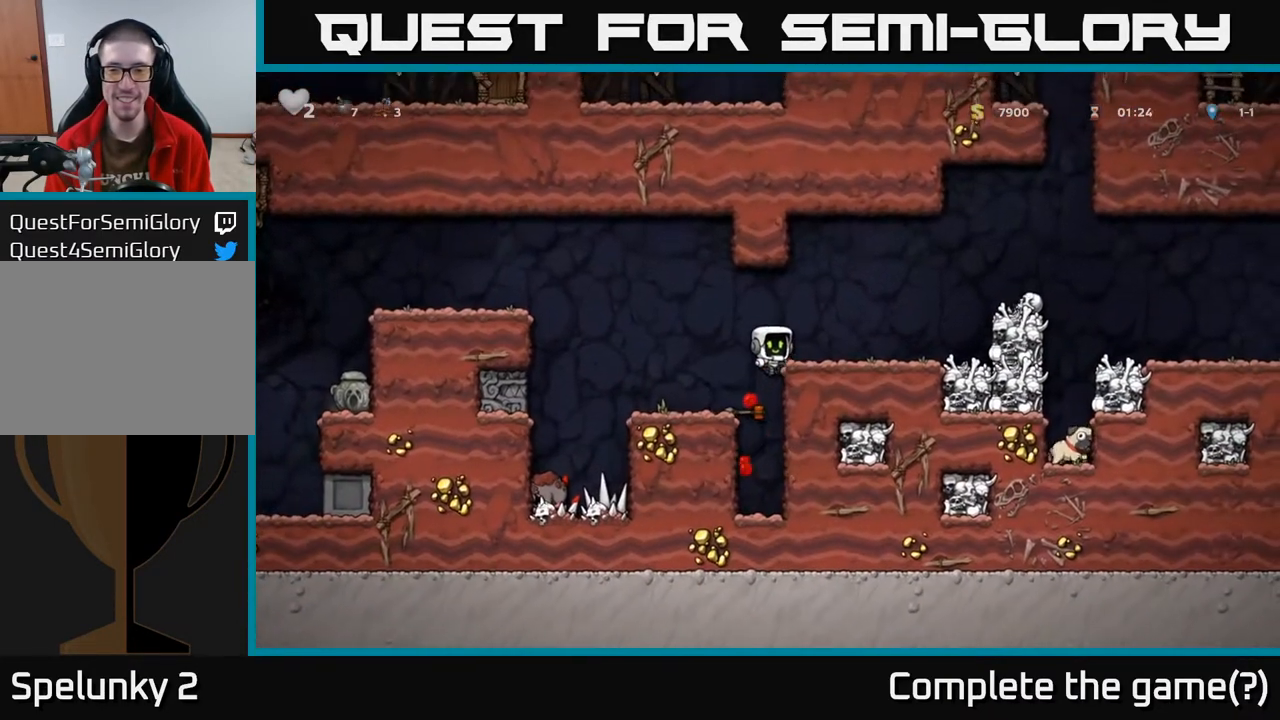
{"buttons": ["DPAD_RIGHT"], "left_stick": "center", "right_stick": "center", "events": [[50, "A", "up"], [283, "A", "down"], [417, "A", "up"]]}
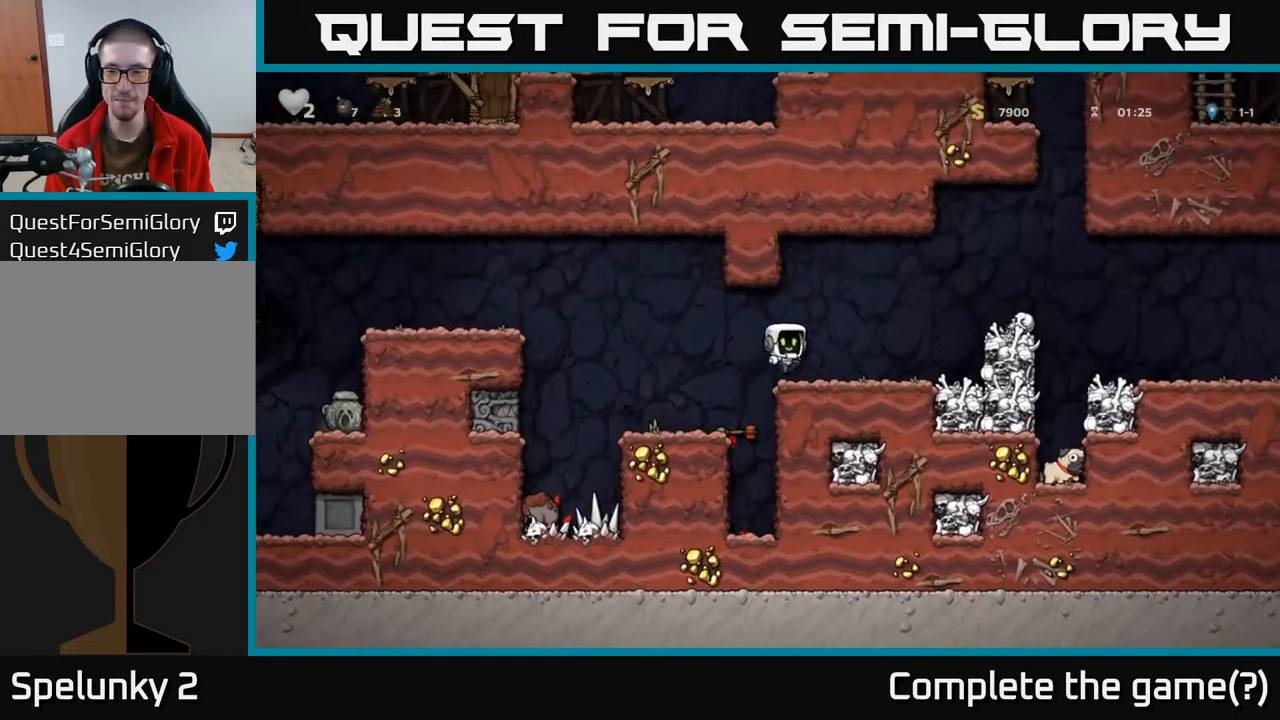
{"buttons": ["DPAD_RIGHT"], "left_stick": "center", "right_stick": "center", "events": [[217, "A", "down"], [417, "A", "up"]]}
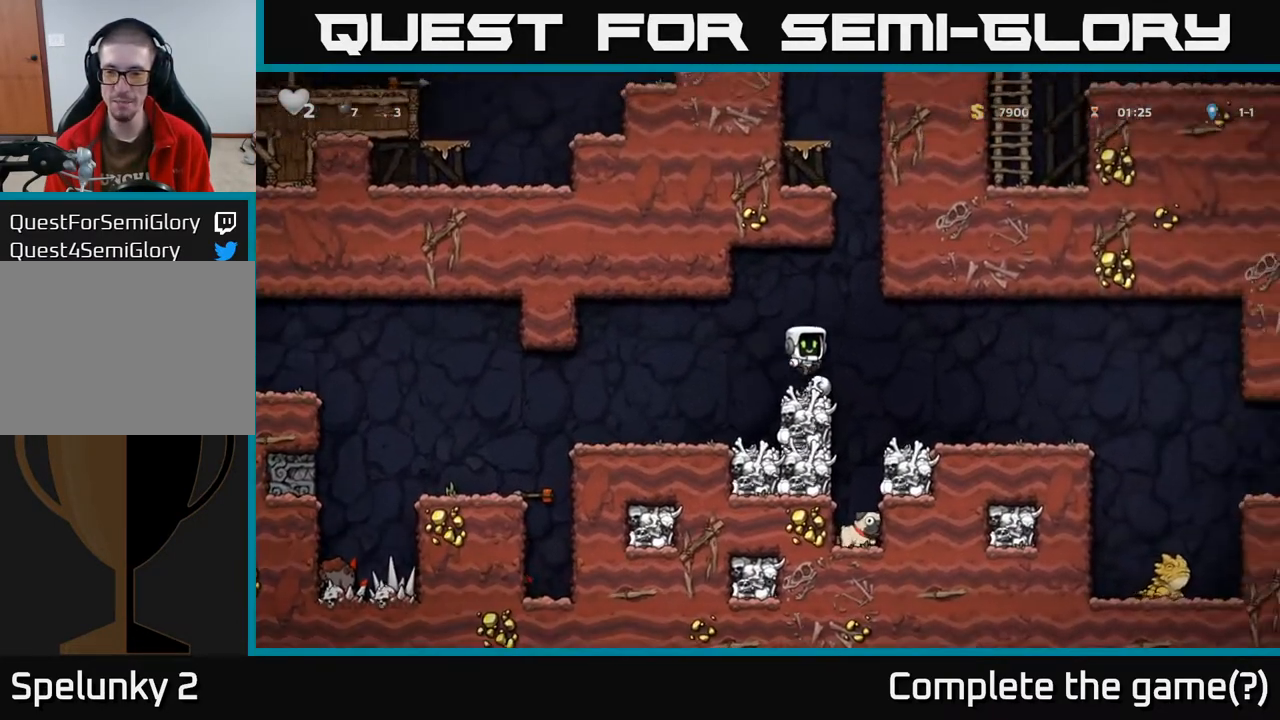
{"buttons": [], "left_stick": "center", "right_stick": "center", "events": [[67, "DPAD_RIGHT", "up"], [200, "DPAD_LEFT", "down"], [317, "DPAD_LEFT", "up"]]}
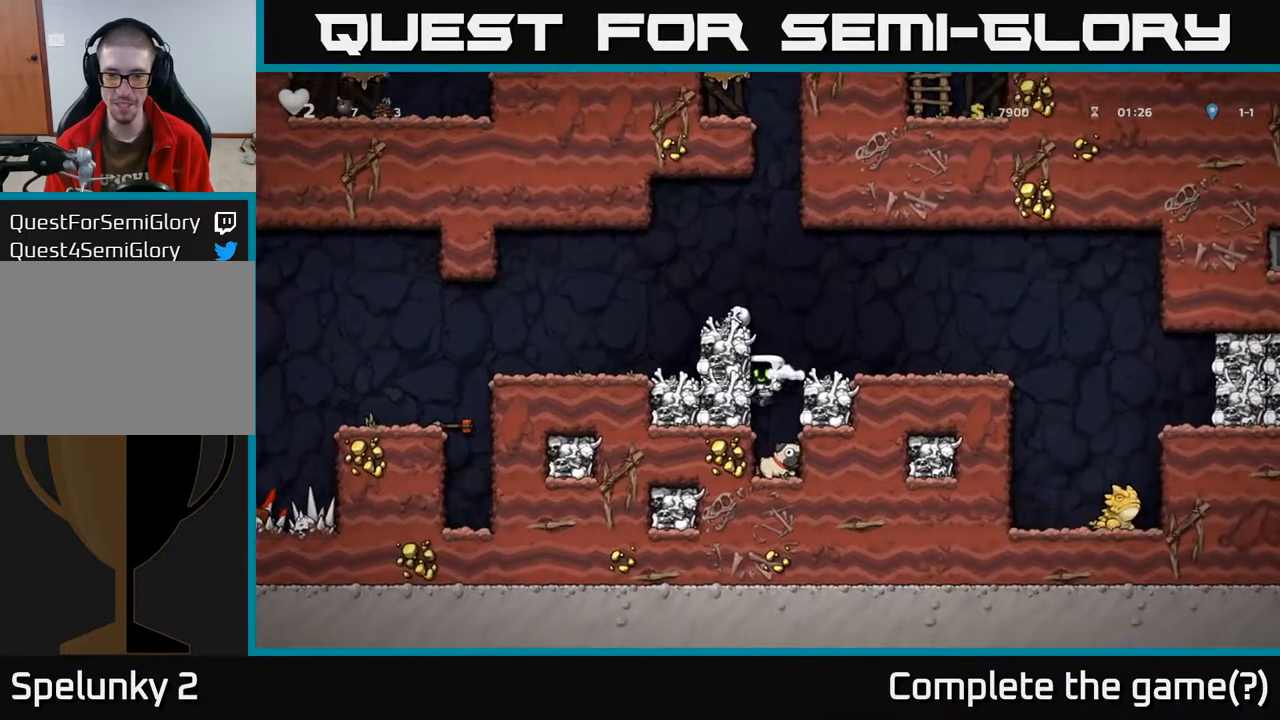
{"buttons": ["A", "DPAD_RIGHT"], "left_stick": "center", "right_stick": "center", "events": [[67, "DPAD_DOWN", "down"], [283, "X", "down"], [433, "DPAD_DOWN", "up"], [450, "A", "down"], [450, "X", "up"], [483, "DPAD_RIGHT", "down"]]}
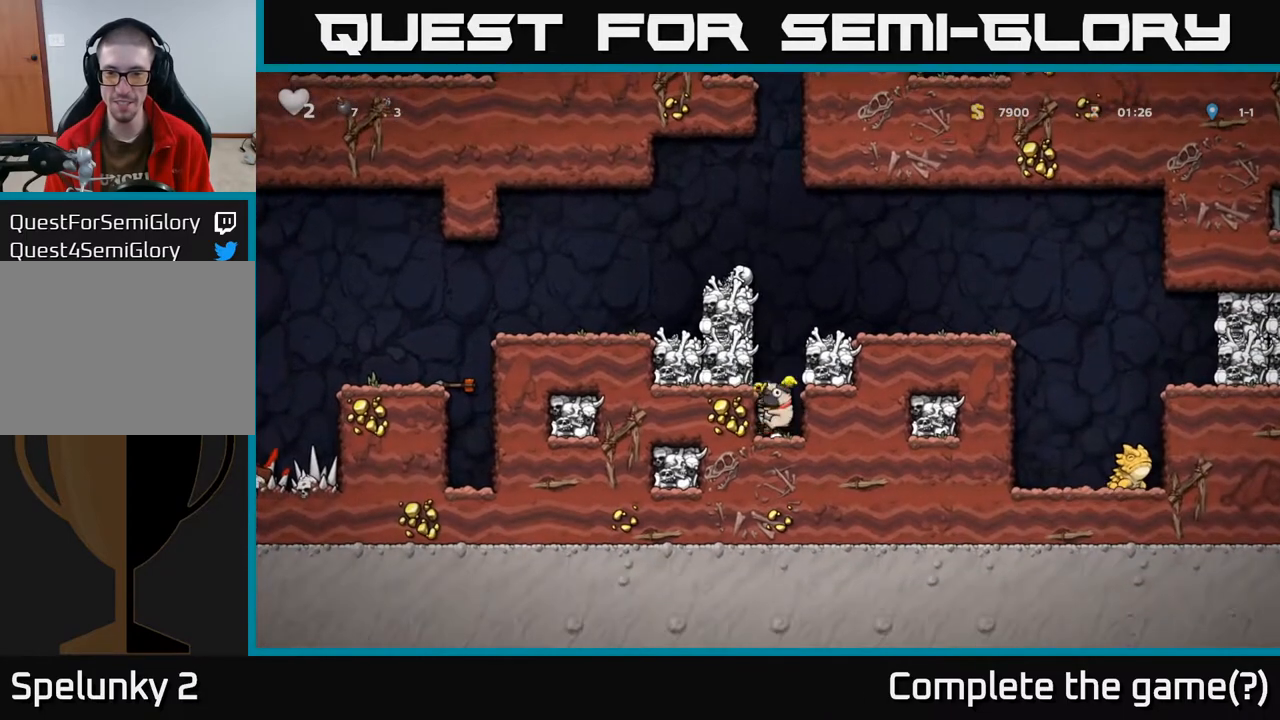
{"buttons": ["DPAD_RIGHT"], "left_stick": "center", "right_stick": "center", "events": [[67, "A", "up"], [283, "A", "down"], [400, "A", "up"]]}
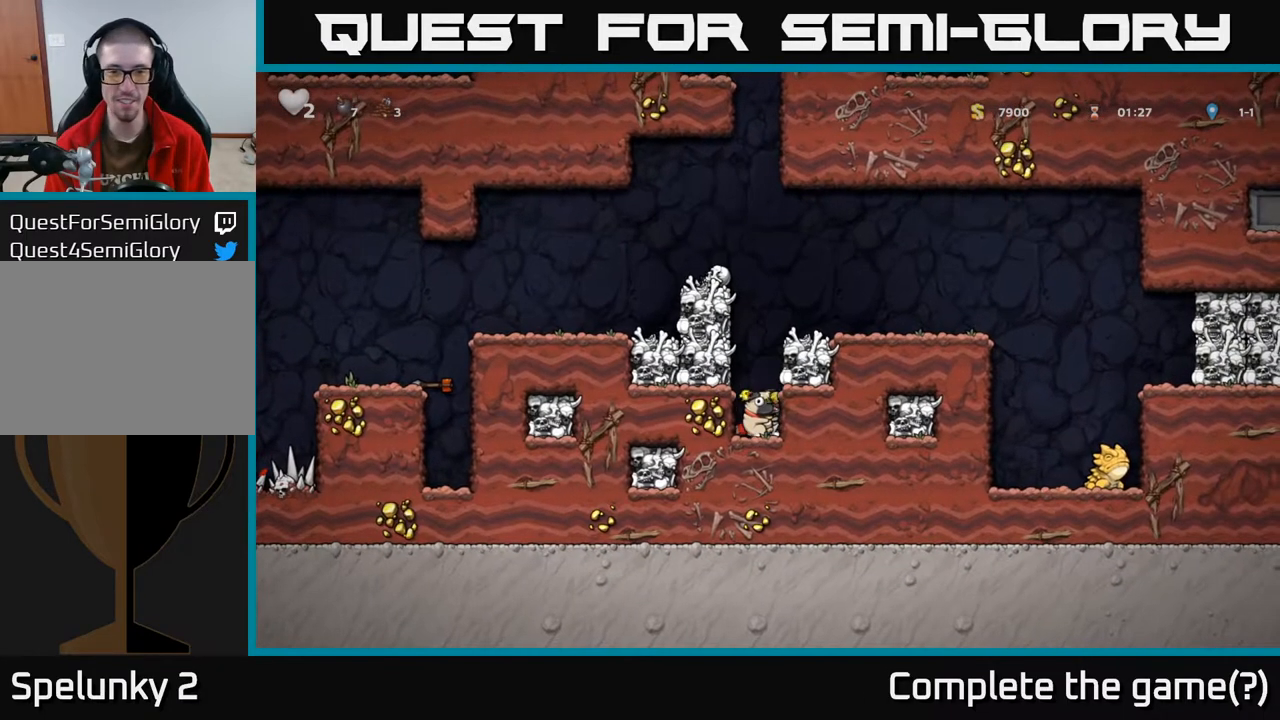
{"buttons": ["A", "DPAD_RIGHT"], "left_stick": "center", "right_stick": "center", "events": [[117, "A", "down"], [283, "A", "up"], [500, "A", "down"]]}